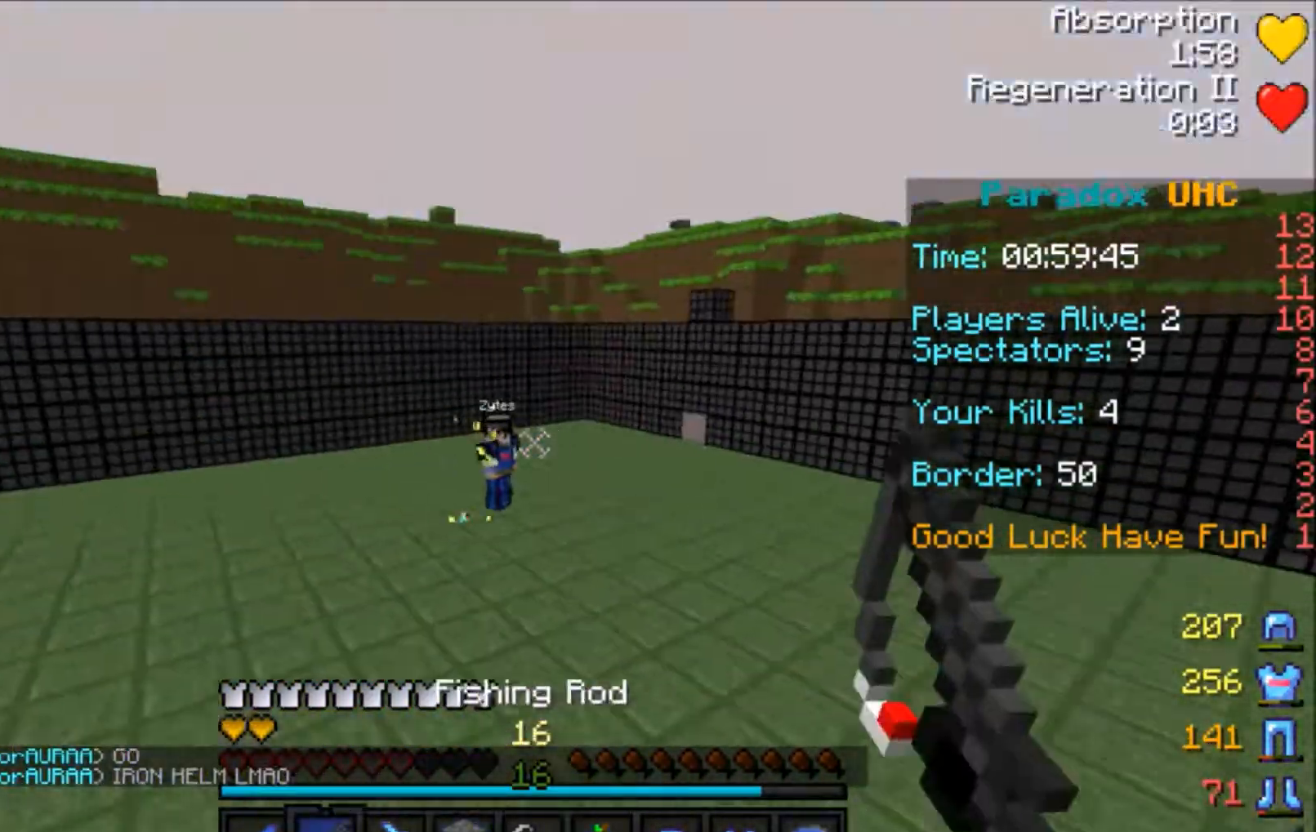
Gameplay with keyboard and mouse; each line is a JSON object with the keys and mouse buttons held at the frame after it. "events" lists presses ("down") and releases ("up") of "a", "d", "s", "space", "w", "mouse_left" and "mouse_right" between this image and that frame as [ms after this image, input, new state], when the widget could be followed in between. "mouse_left", "mouse_right" = the "left", "right" buttons of the "mouse" list. No other keys are recorded. Fast repeated clicks can show as one long hold. Mouse movement is not recorded.
{"keys": ["a", "w"], "mouse": [], "events": []}
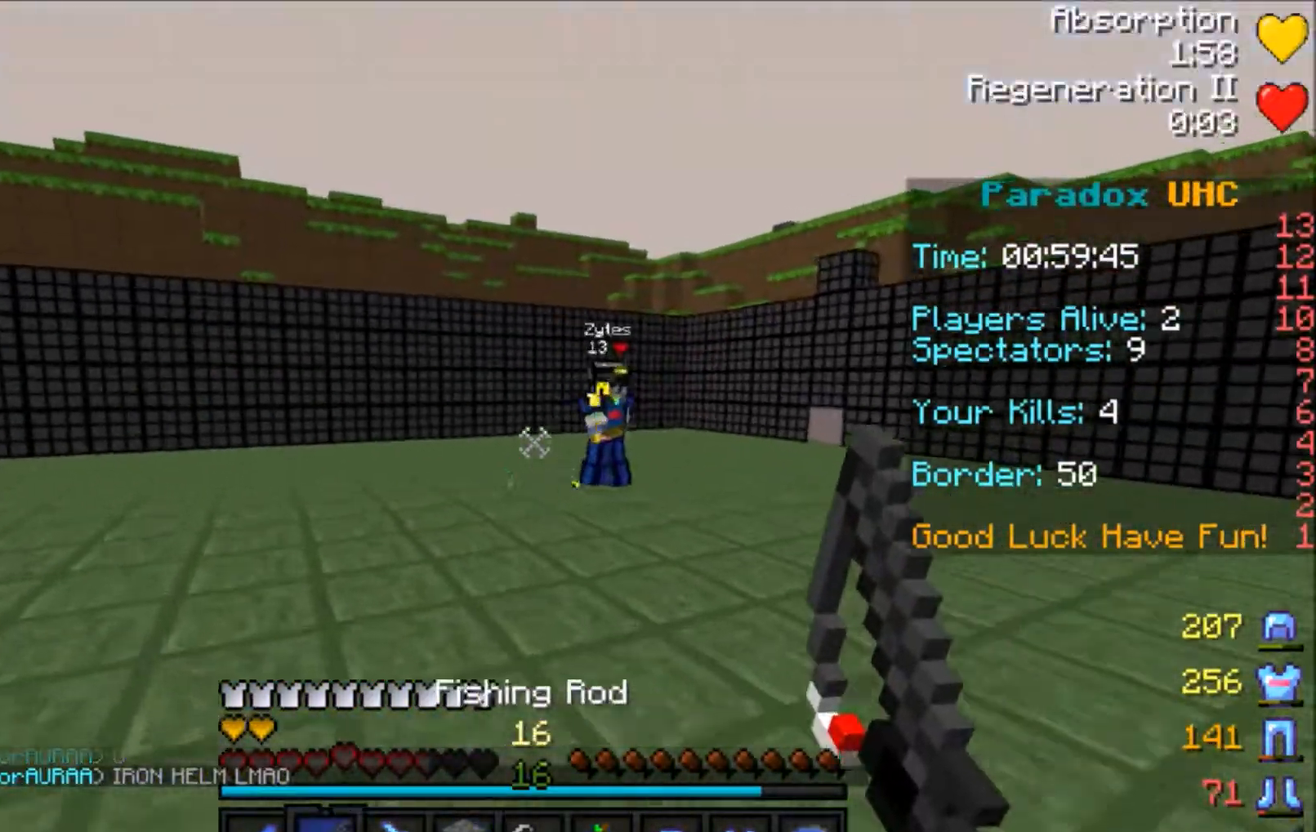
{"keys": ["a", "w"], "mouse": [], "events": []}
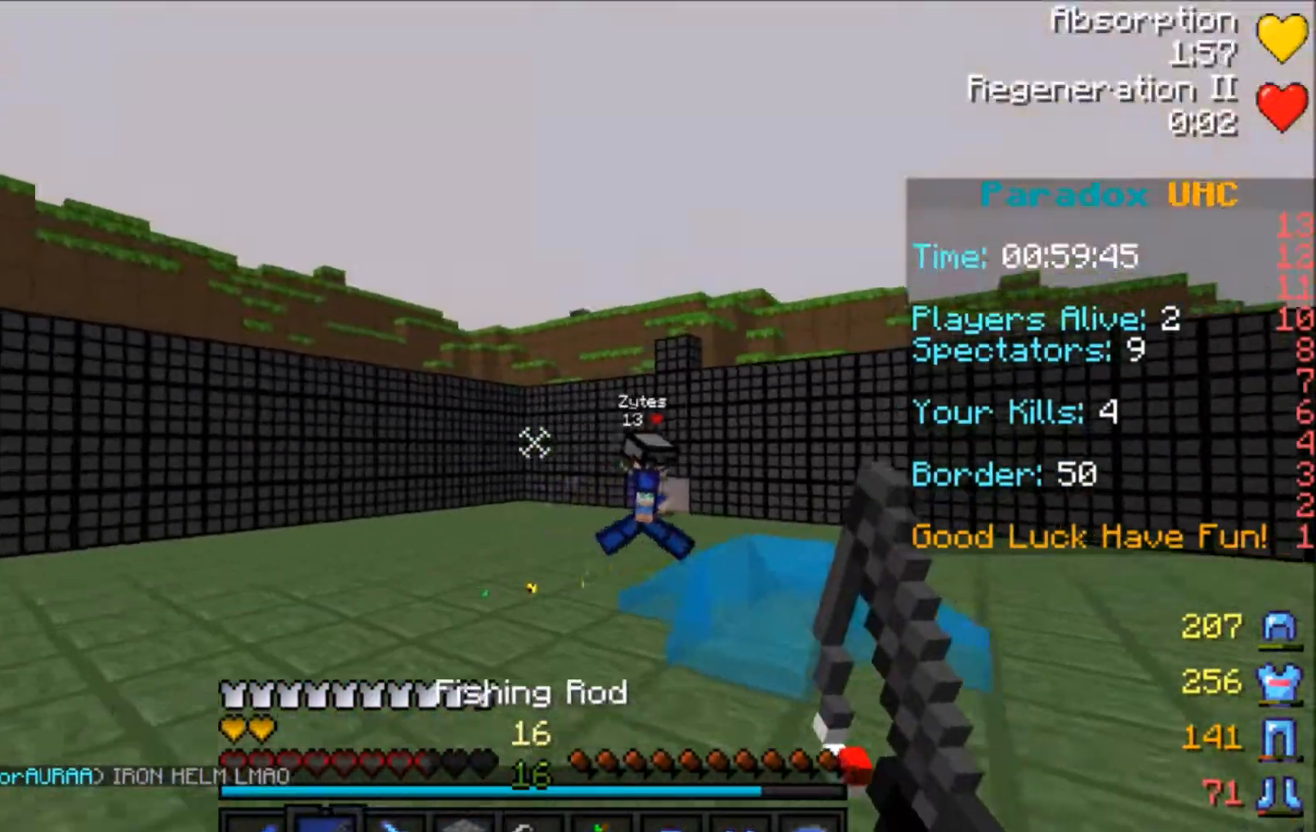
{"keys": ["d", "s"], "mouse": ["right"], "events": [[167, "a", "up"], [167, "d", "down"], [234, "w", "up"], [300, "mouse_right", "down"], [367, "s", "down"], [401, "mouse_right", "up"], [501, "mouse_right", "down"]]}
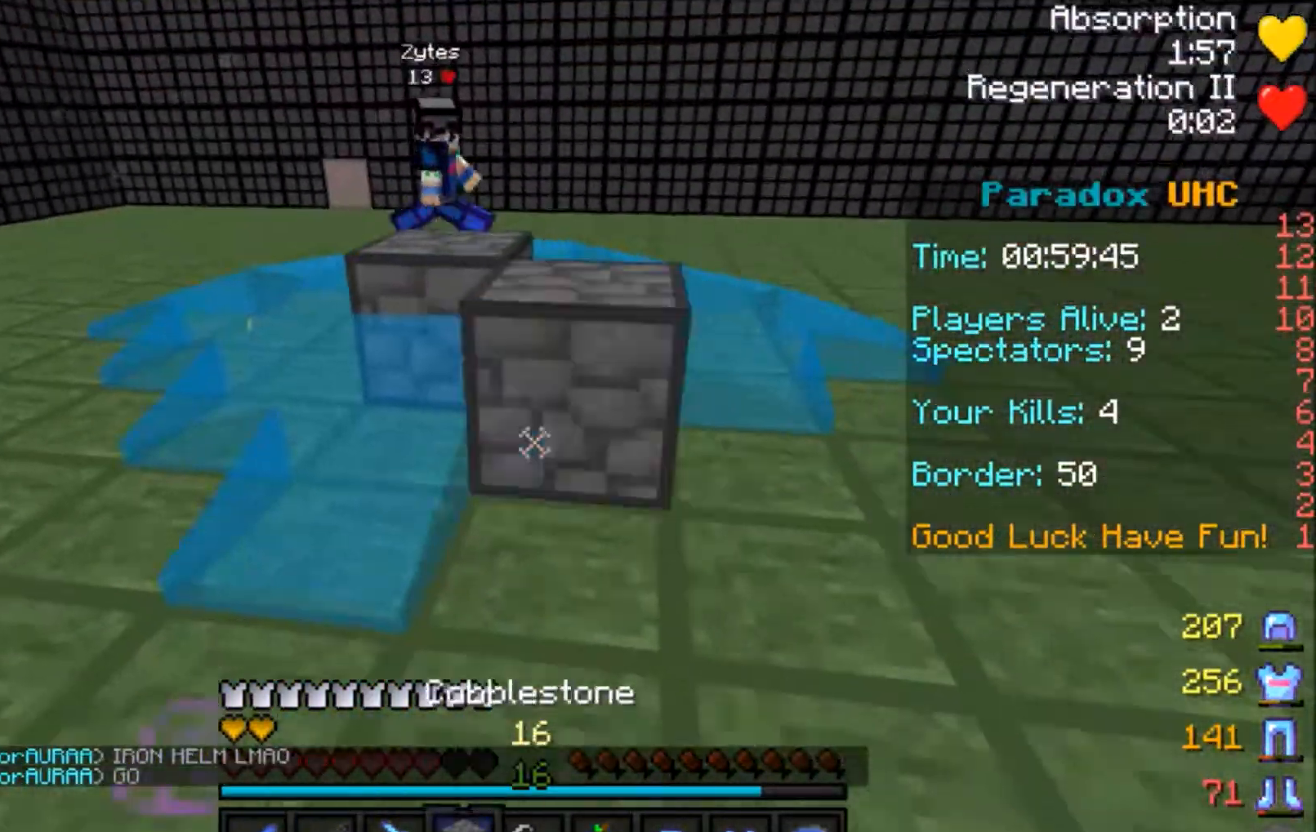
{"keys": ["d", "w"], "mouse": [], "events": [[66, "mouse_right", "up"], [167, "mouse_right", "down"], [167, "s", "up"], [200, "mouse_right", "up"], [300, "w", "down"], [400, "mouse_right", "down"], [500, "mouse_right", "up"]]}
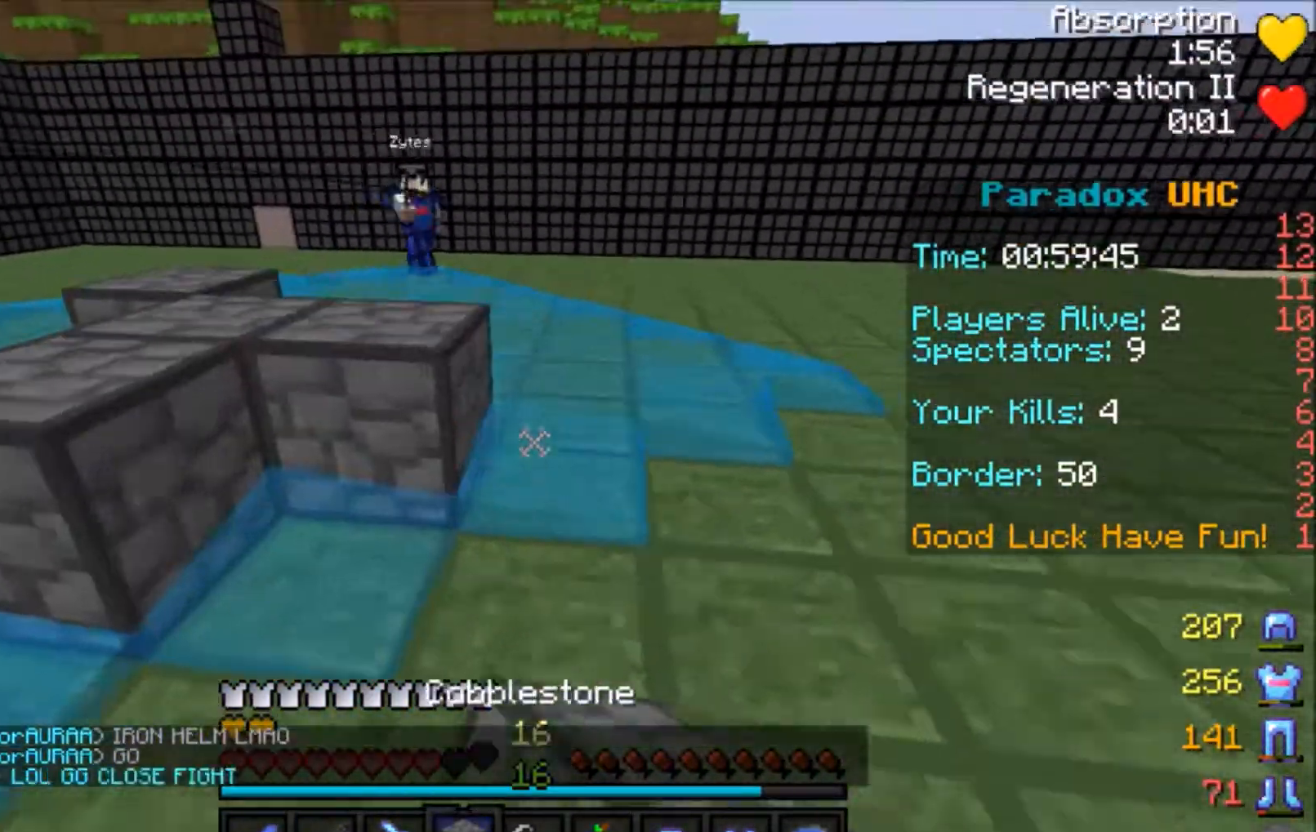
{"keys": ["d", "space", "w"], "mouse": [], "events": [[100, "space", "down"], [300, "mouse_right", "down"], [300, "space", "up"], [401, "mouse_right", "up"], [501, "space", "down"]]}
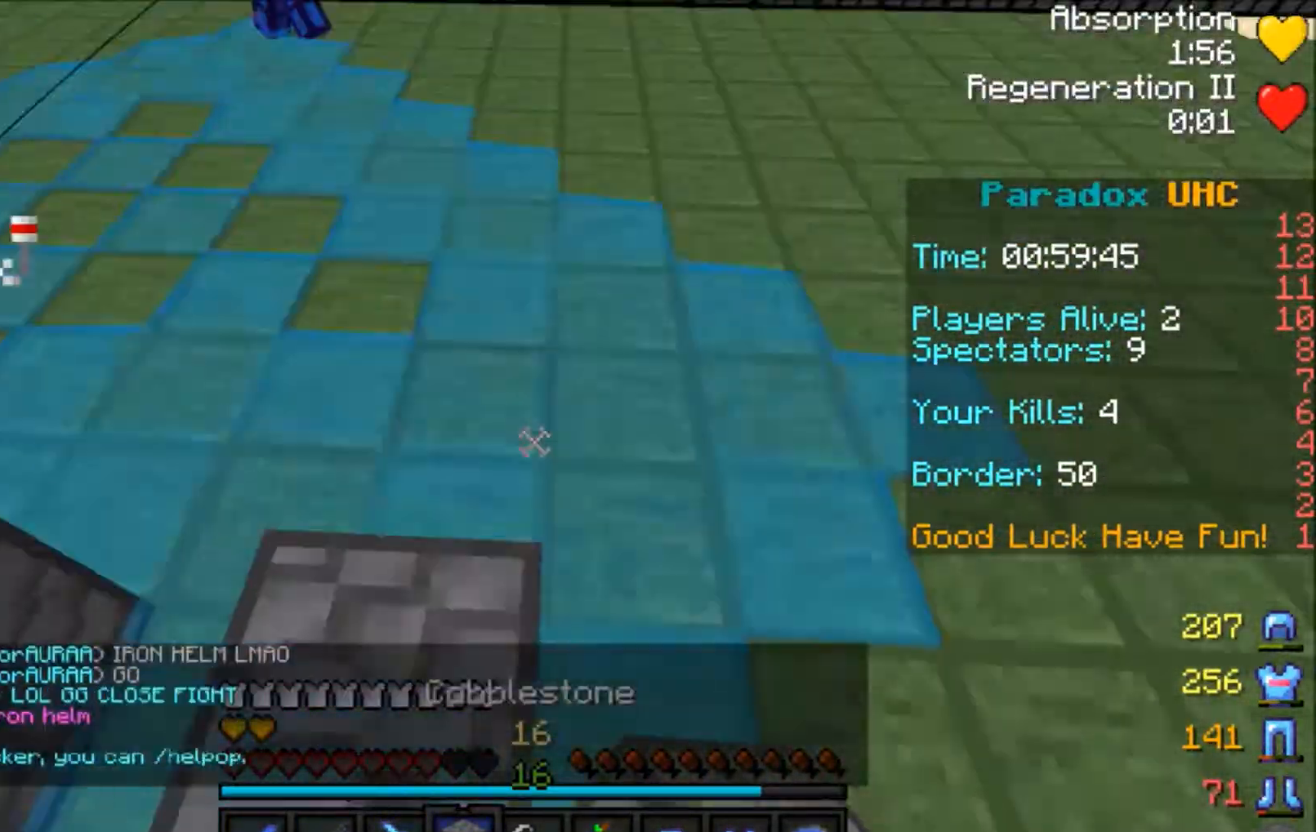
{"keys": ["w"], "mouse": [], "events": [[300, "mouse_right", "down"], [300, "space", "up"], [367, "d", "up"], [367, "mouse_right", "up"]]}
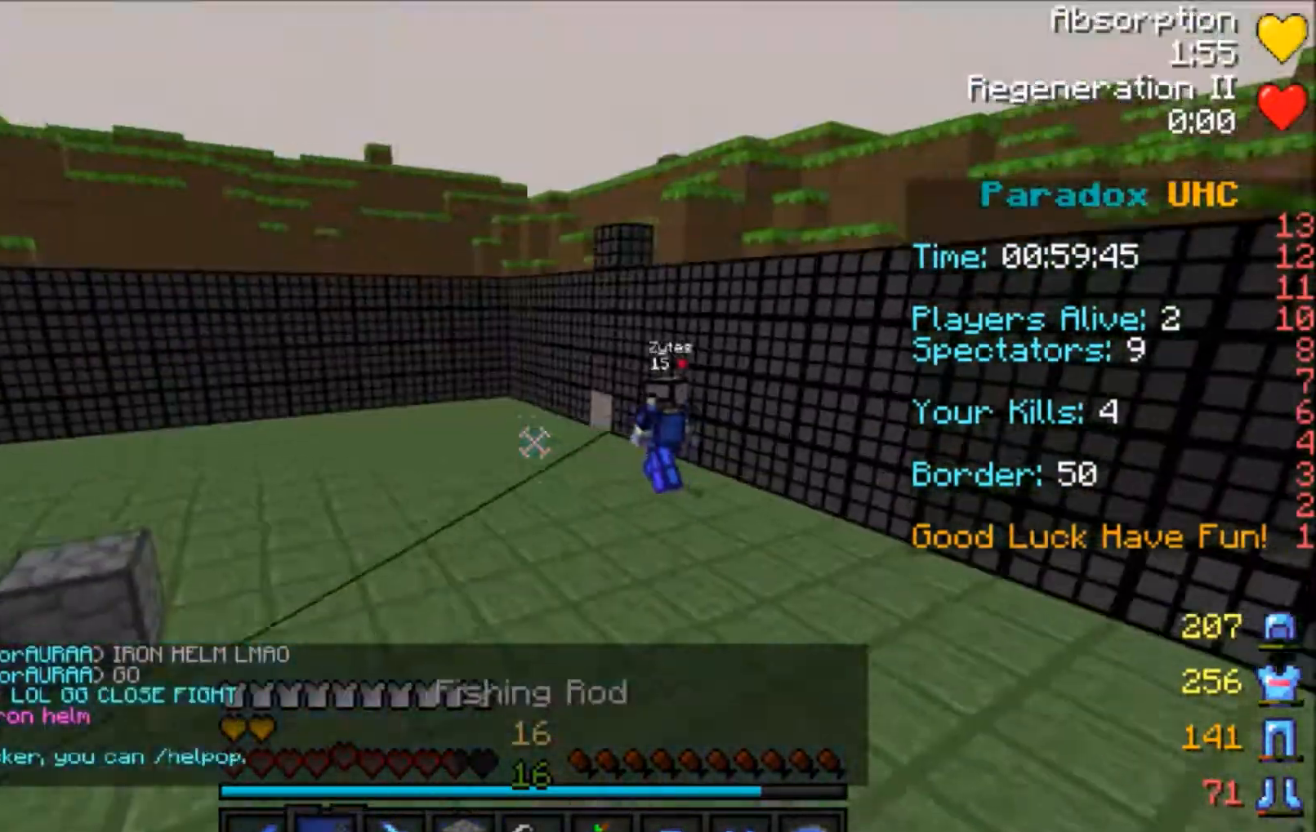
{"keys": ["a", "w"], "mouse": [], "events": [[267, "a", "down"], [367, "space", "down"], [501, "space", "up"]]}
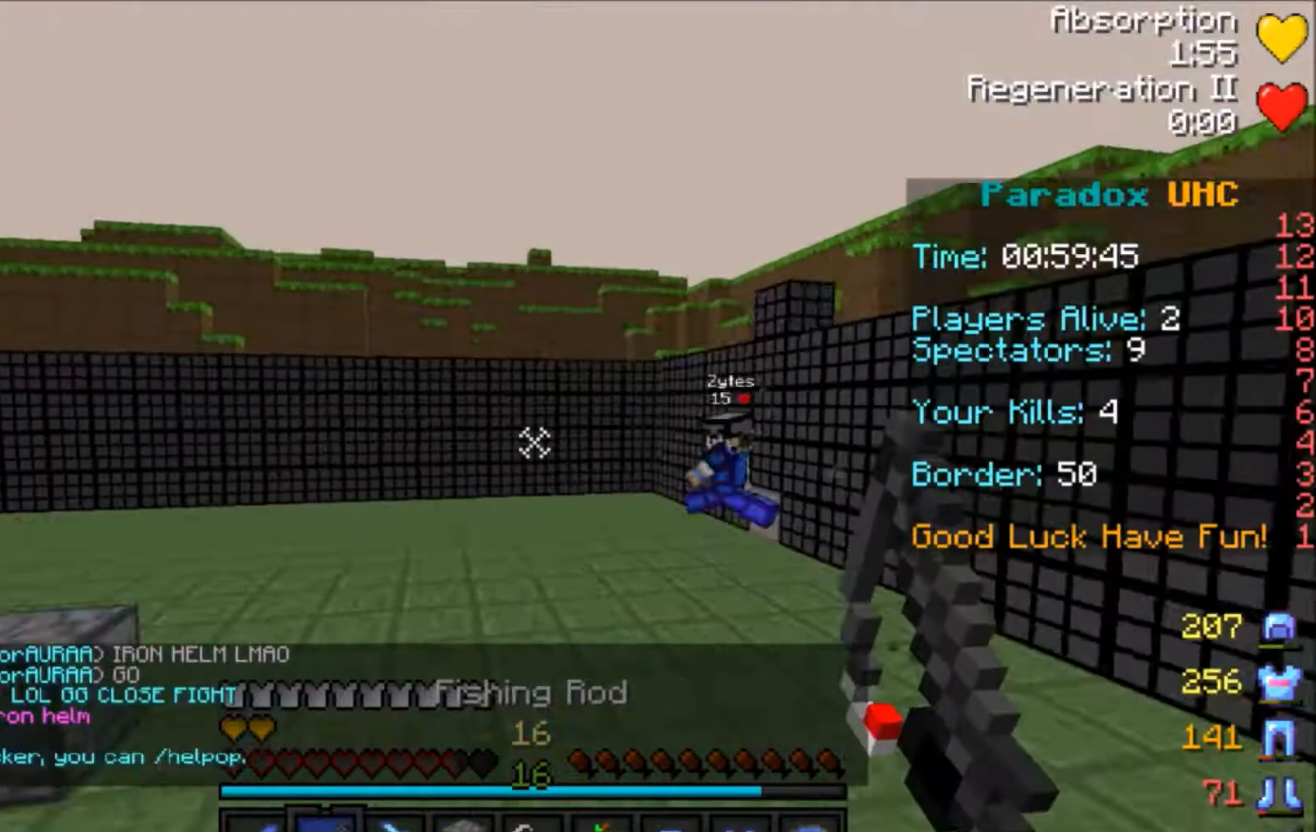
{"keys": ["space", "w"], "mouse": [], "events": [[233, "a", "up"], [400, "space", "down"]]}
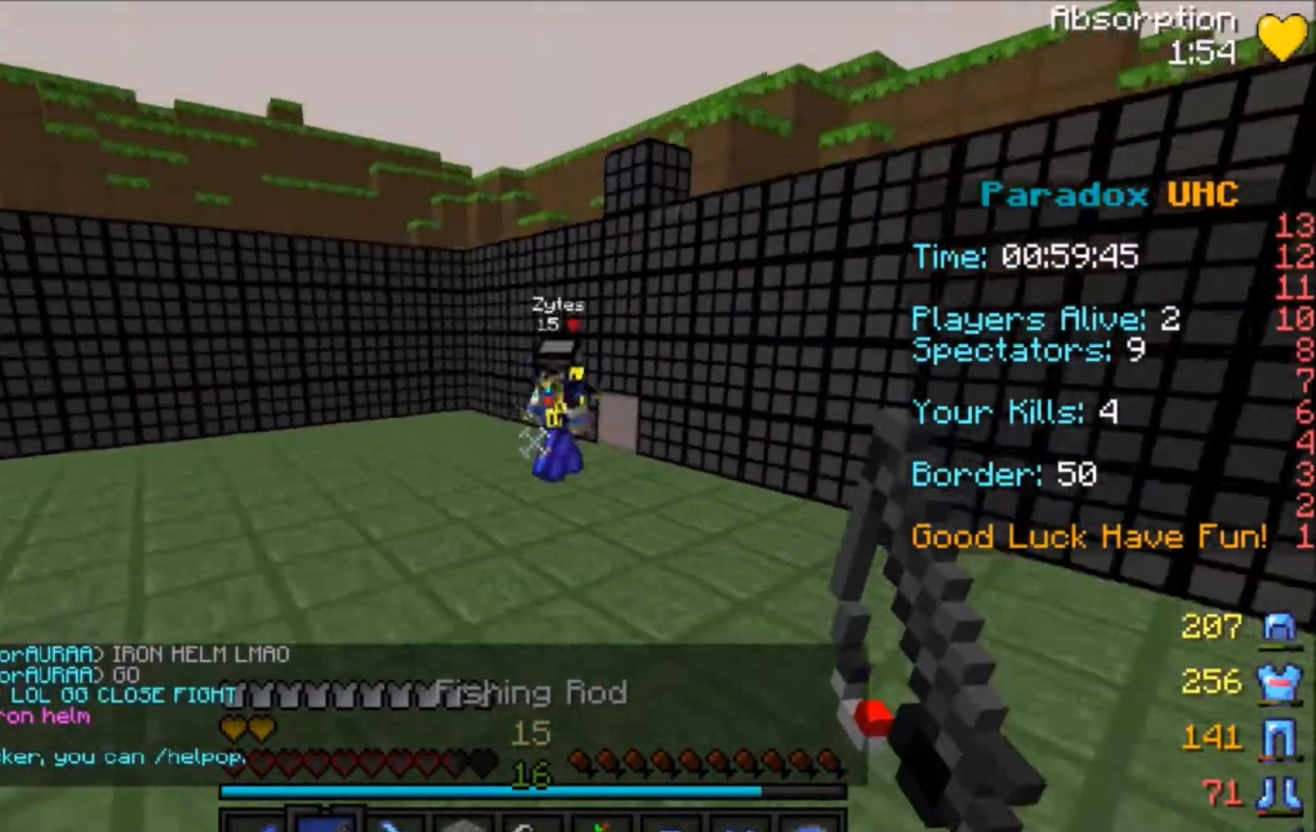
{"keys": ["w"], "mouse": [], "events": [[100, "space", "up"], [401, "mouse_right", "down"], [501, "mouse_right", "up"]]}
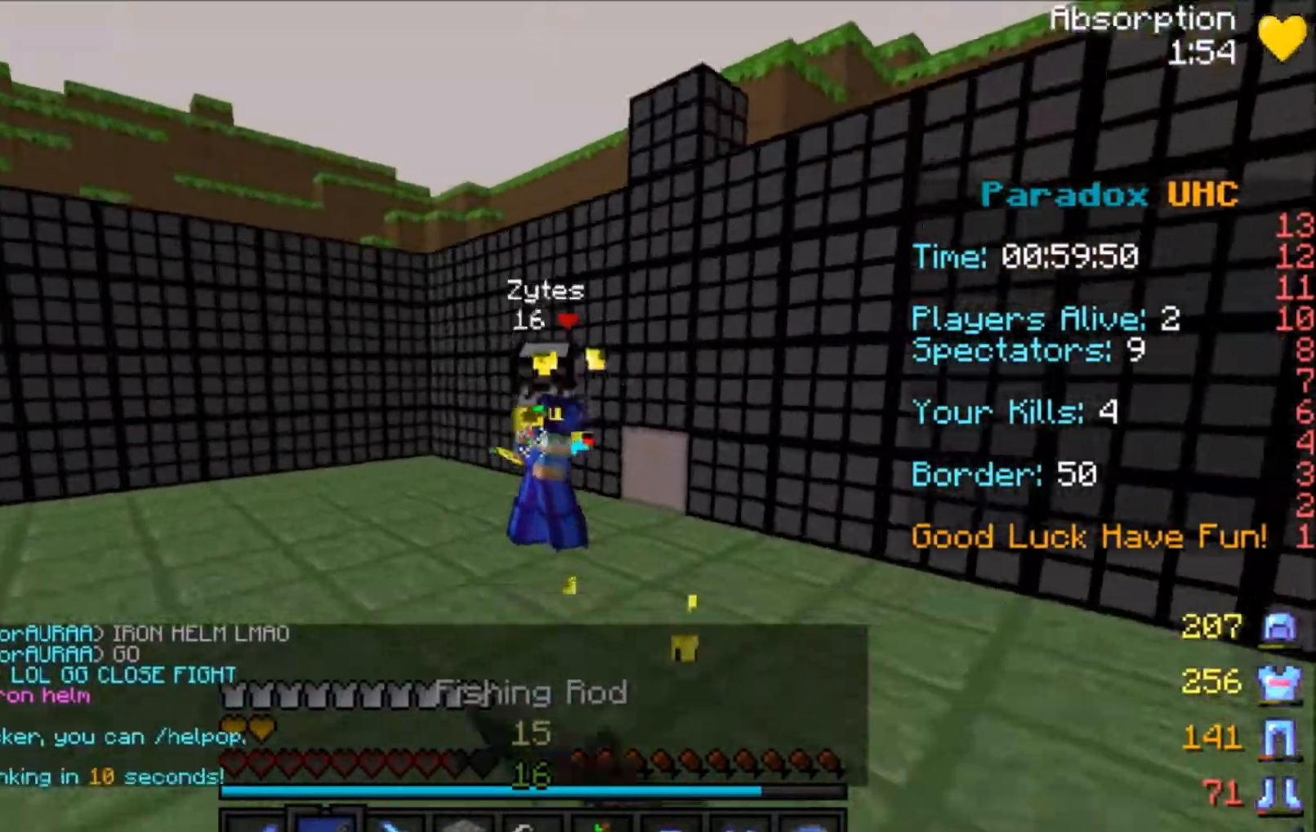
{"keys": ["w"], "mouse": ["left"], "events": [[233, "mouse_left", "down"], [300, "mouse_left", "up"], [367, "mouse_left", "down"], [467, "mouse_left", "up"], [500, "mouse_left", "down"]]}
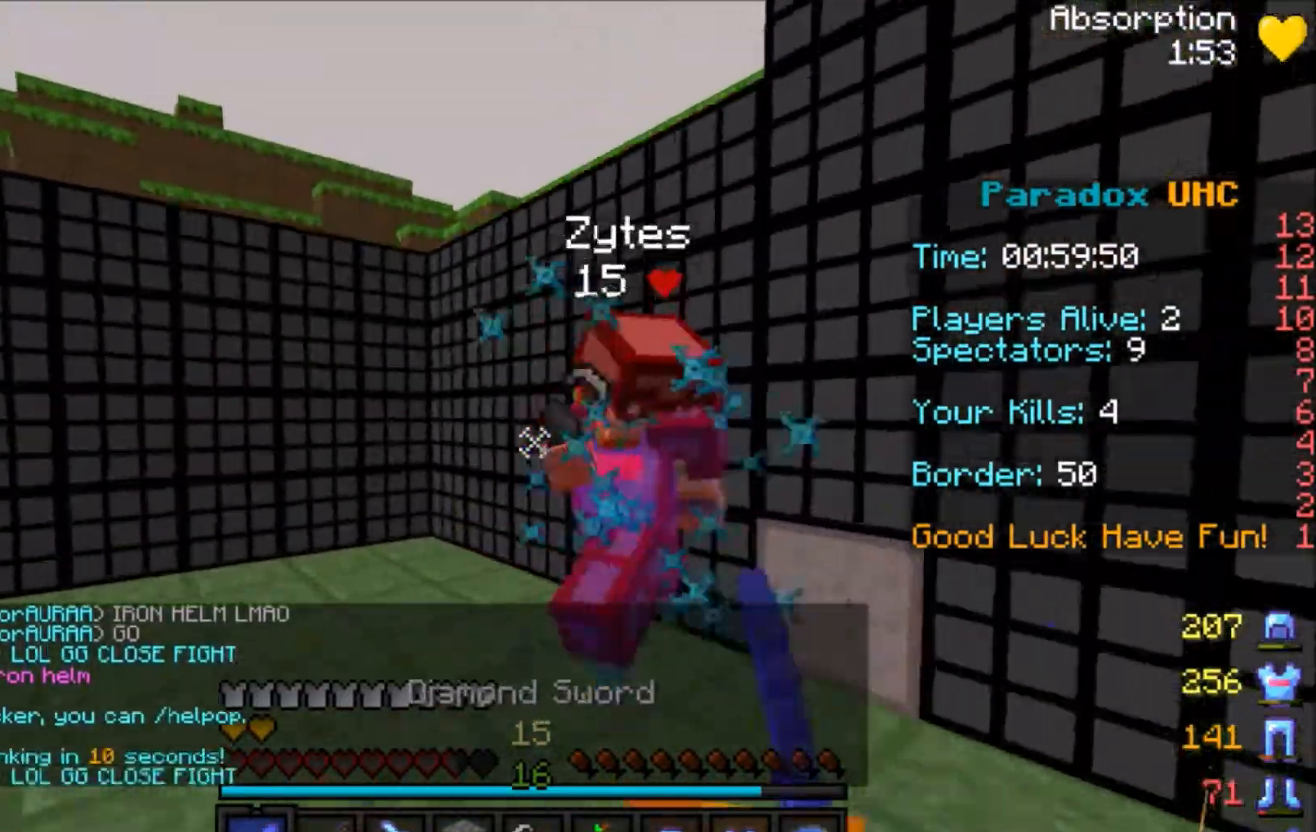
{"keys": ["w"], "mouse": ["left"], "events": [[67, "mouse_left", "up"], [167, "mouse_left", "down"], [200, "mouse_left", "up"], [234, "mouse_left", "down"], [300, "mouse_left", "up"], [367, "mouse_left", "down"], [467, "mouse_left", "up"], [501, "mouse_left", "down"]]}
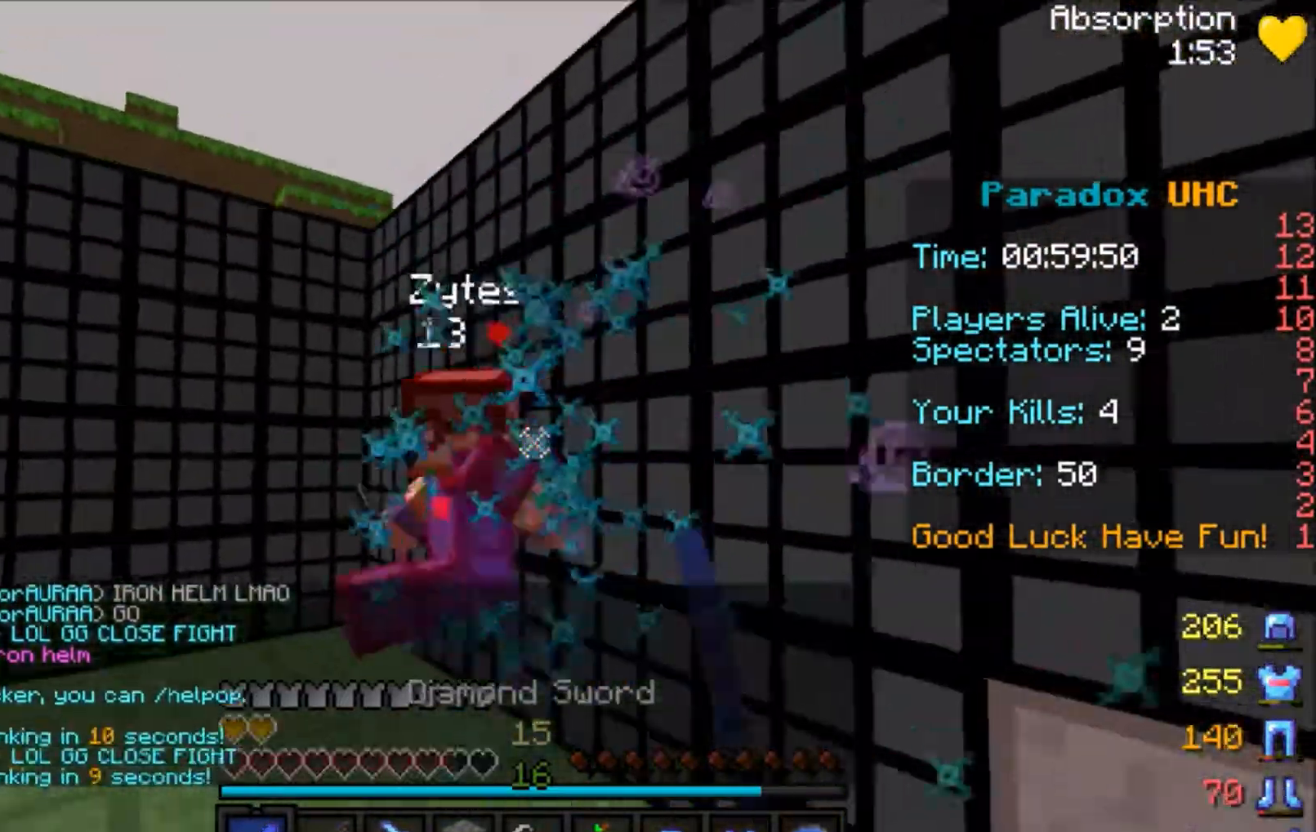
{"keys": ["w"], "mouse": [], "events": [[100, "mouse_left", "up"], [167, "mouse_left", "down"], [200, "mouse_left", "up"], [267, "mouse_left", "down"], [300, "mouse_left", "up"], [367, "mouse_left", "down"], [400, "mouse_left", "up"]]}
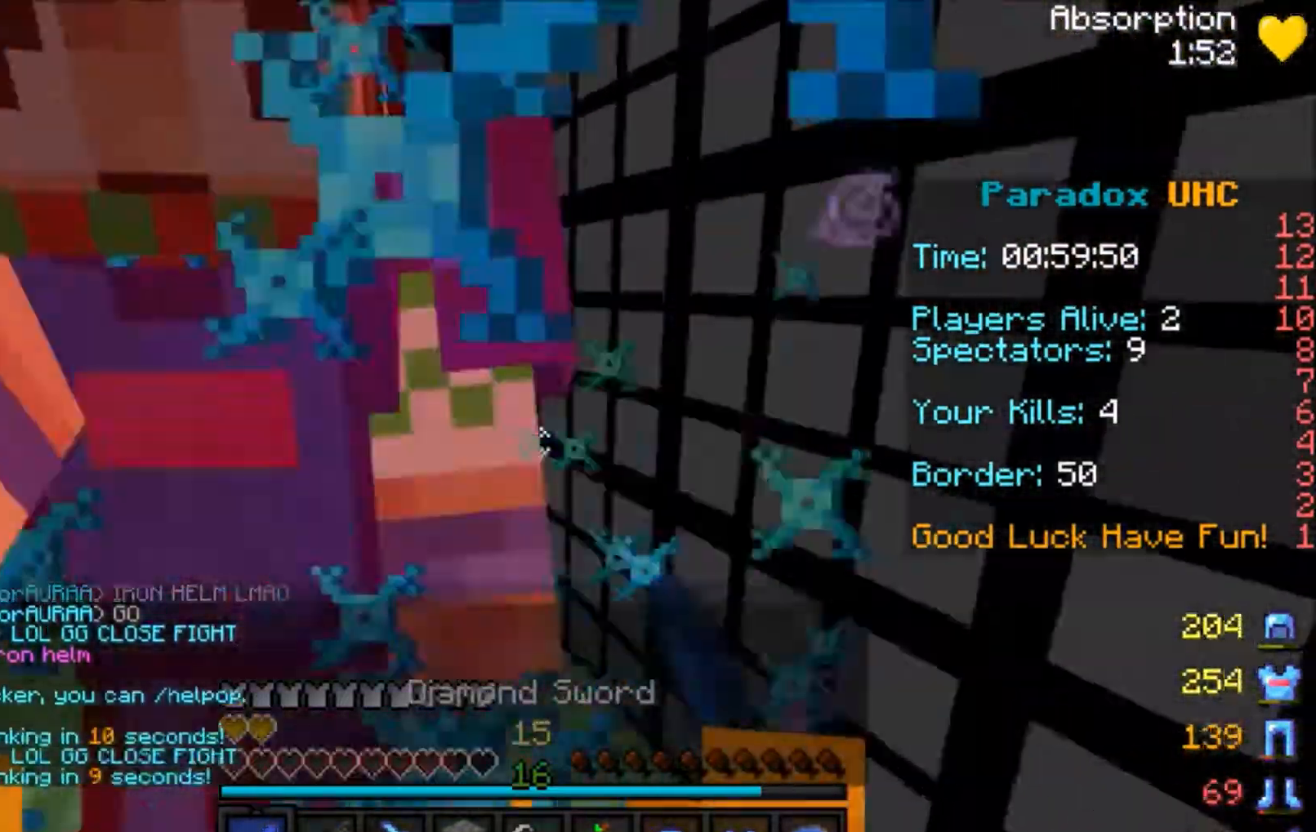
{"keys": ["d", "w"], "mouse": [], "events": [[100, "mouse_left", "down"], [167, "mouse_left", "up"], [200, "mouse_left", "down"], [300, "d", "down"], [300, "mouse_left", "up"], [367, "mouse_left", "down"], [501, "mouse_left", "up"]]}
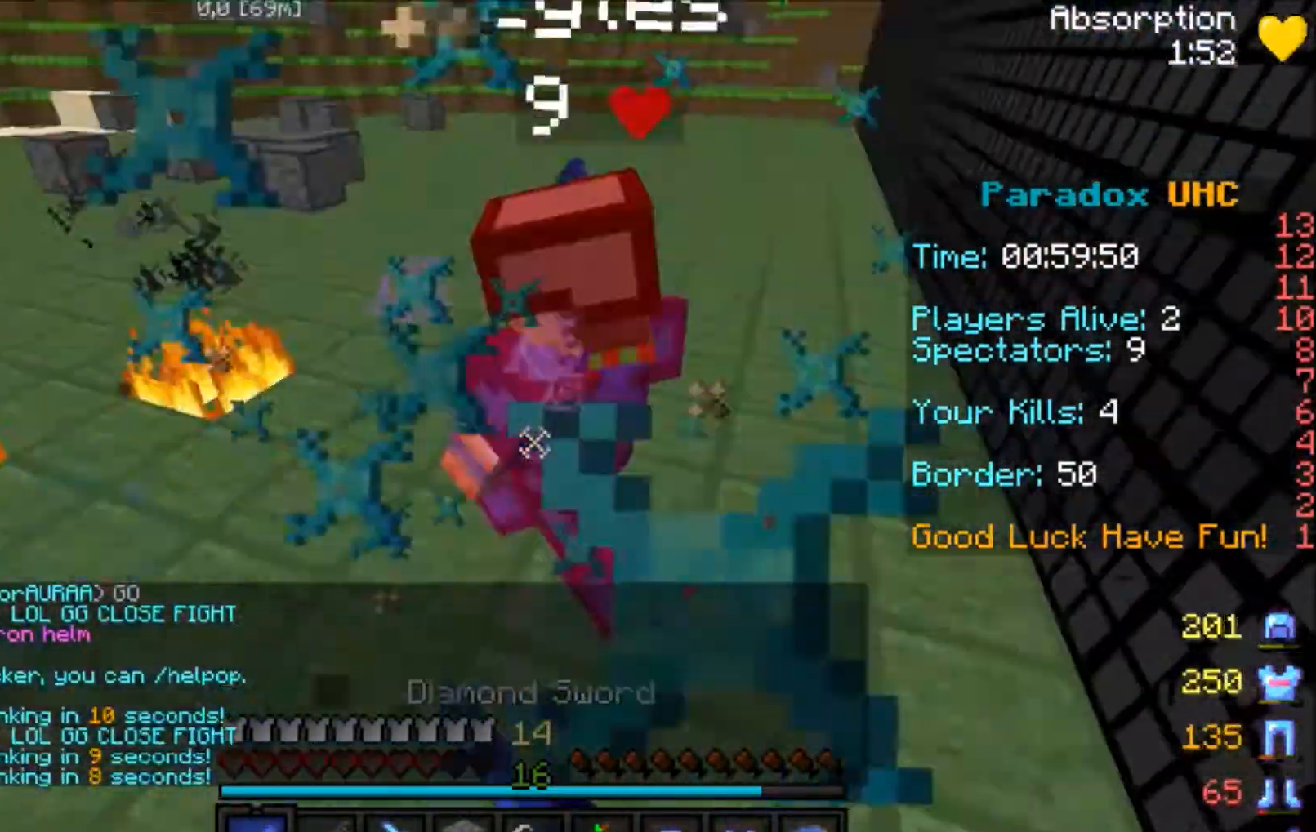
{"keys": ["w"], "mouse": [], "events": [[66, "mouse_left", "down"], [166, "mouse_left", "up"], [200, "d", "up"], [267, "mouse_left", "down"], [367, "mouse_left", "up"], [400, "mouse_left", "down"], [500, "mouse_left", "up"]]}
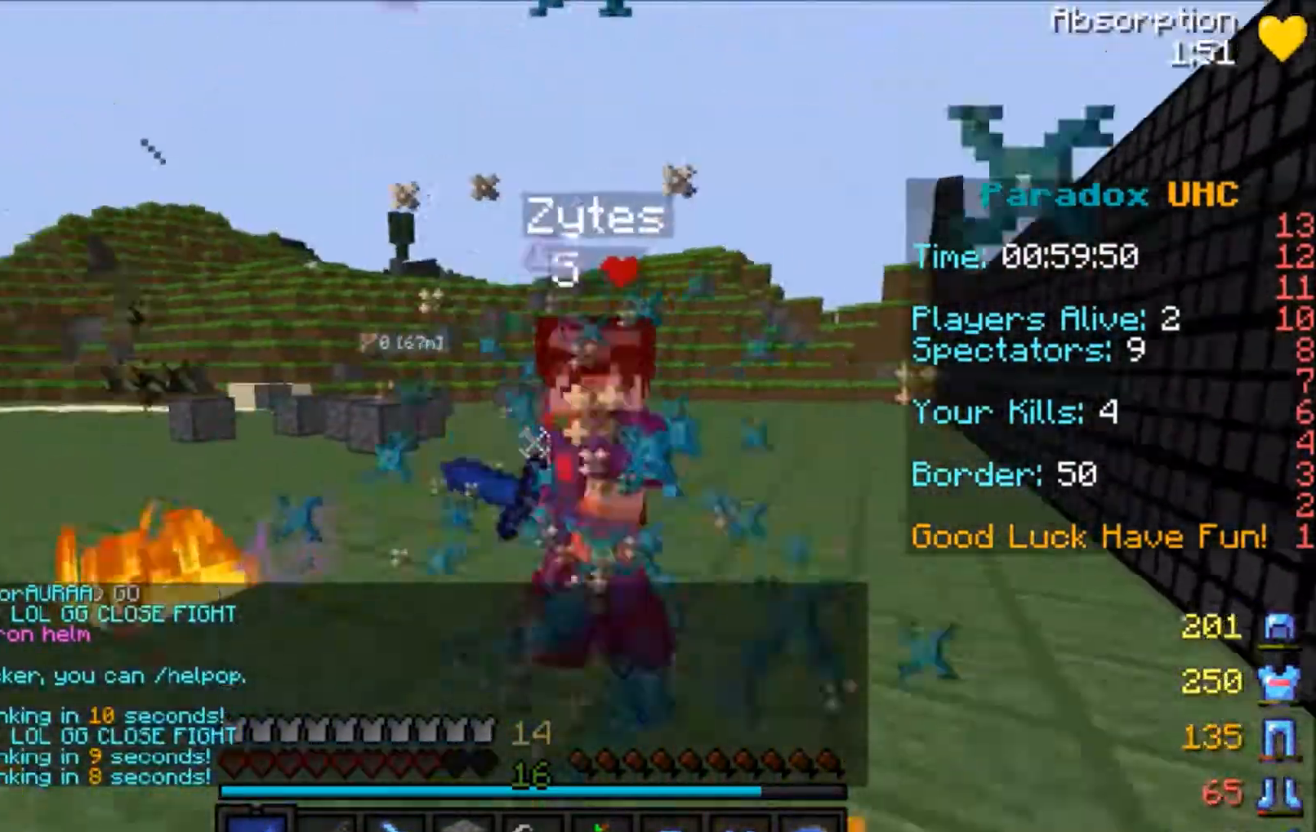
{"keys": ["w"], "mouse": ["left"], "events": [[100, "mouse_left", "down"], [401, "mouse_left", "up"], [467, "mouse_left", "down"]]}
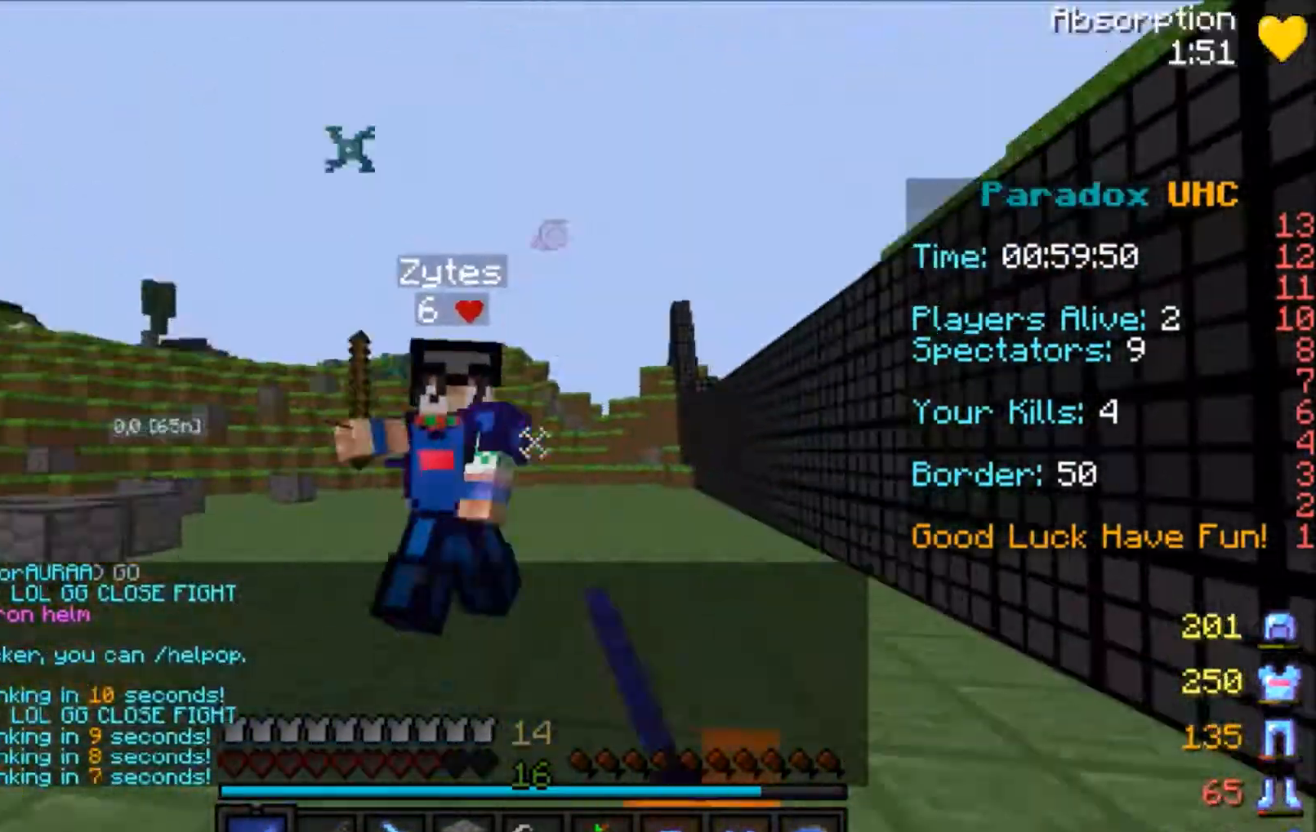
{"keys": ["w"], "mouse": ["right"], "events": [[100, "a", "down"], [167, "mouse_left", "up"], [200, "a", "up"], [333, "mouse_right", "down"], [400, "mouse_right", "up"], [467, "mouse_right", "down"]]}
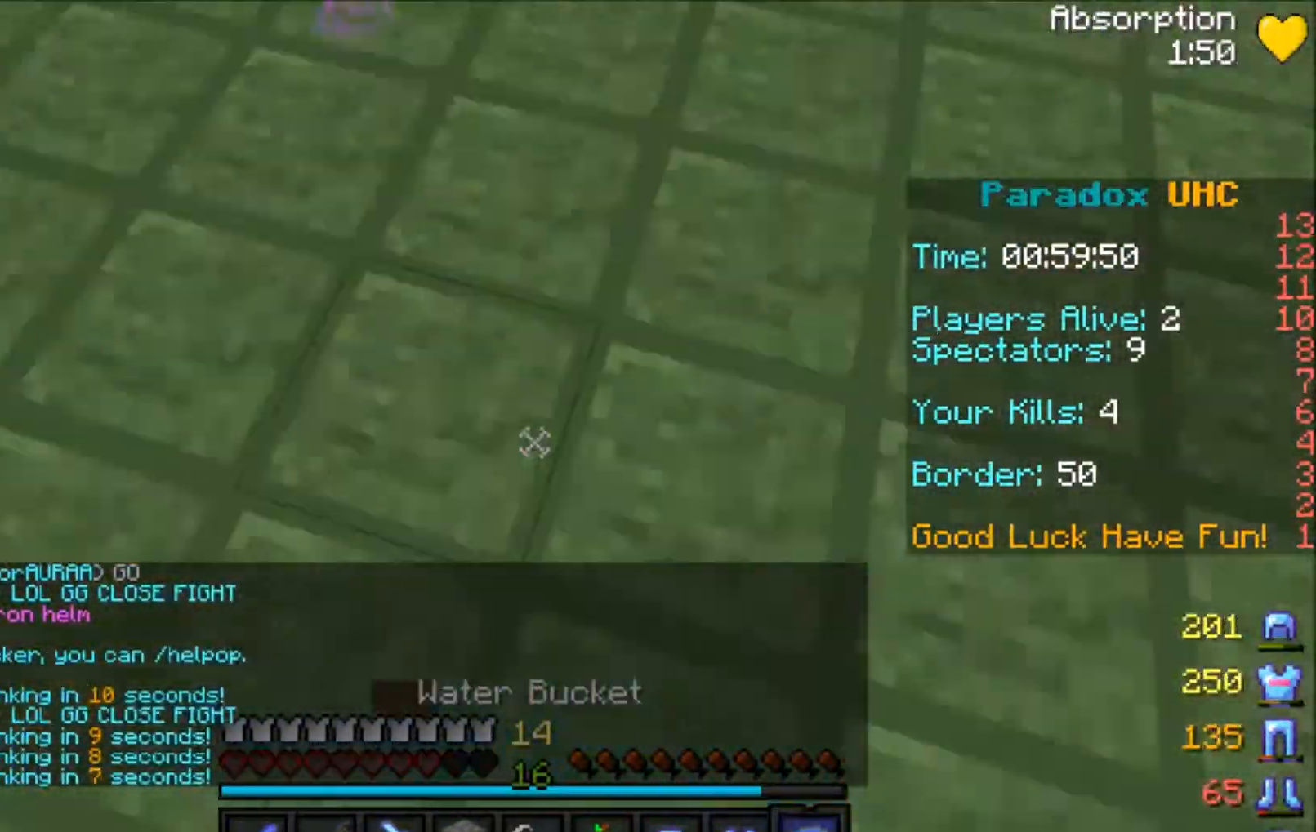
{"keys": ["w"], "mouse": ["left"], "events": [[34, "mouse_right", "up"], [134, "space", "down"], [167, "mouse_right", "down"], [234, "mouse_right", "up"], [367, "space", "up"], [401, "mouse_left", "down"], [467, "mouse_left", "up"], [501, "mouse_left", "down"]]}
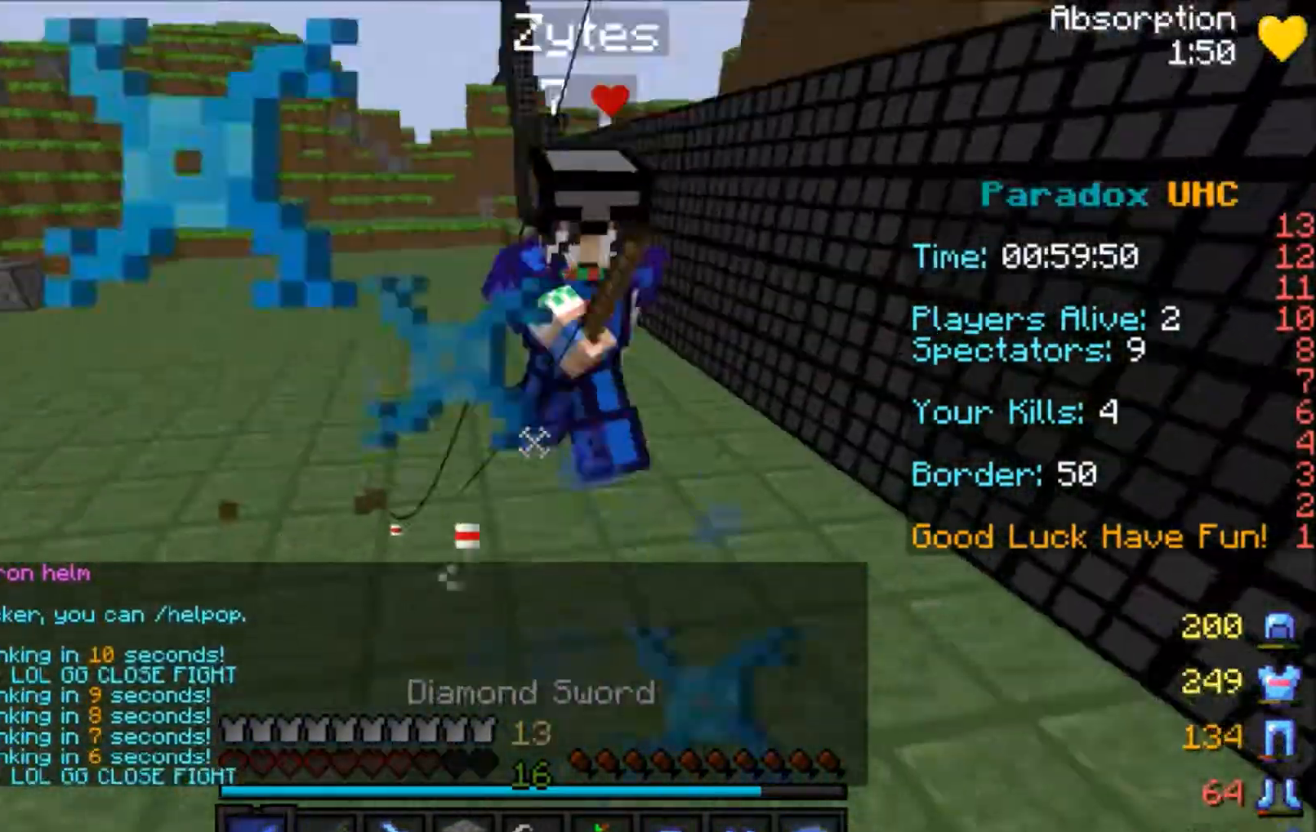
{"keys": ["w"], "mouse": ["left"], "events": [[33, "mouse_left", "up"], [100, "mouse_left", "down"], [166, "mouse_left", "up"], [267, "mouse_left", "down"], [300, "mouse_left", "up"], [367, "mouse_left", "down"], [433, "mouse_left", "up"], [467, "mouse_left", "down"]]}
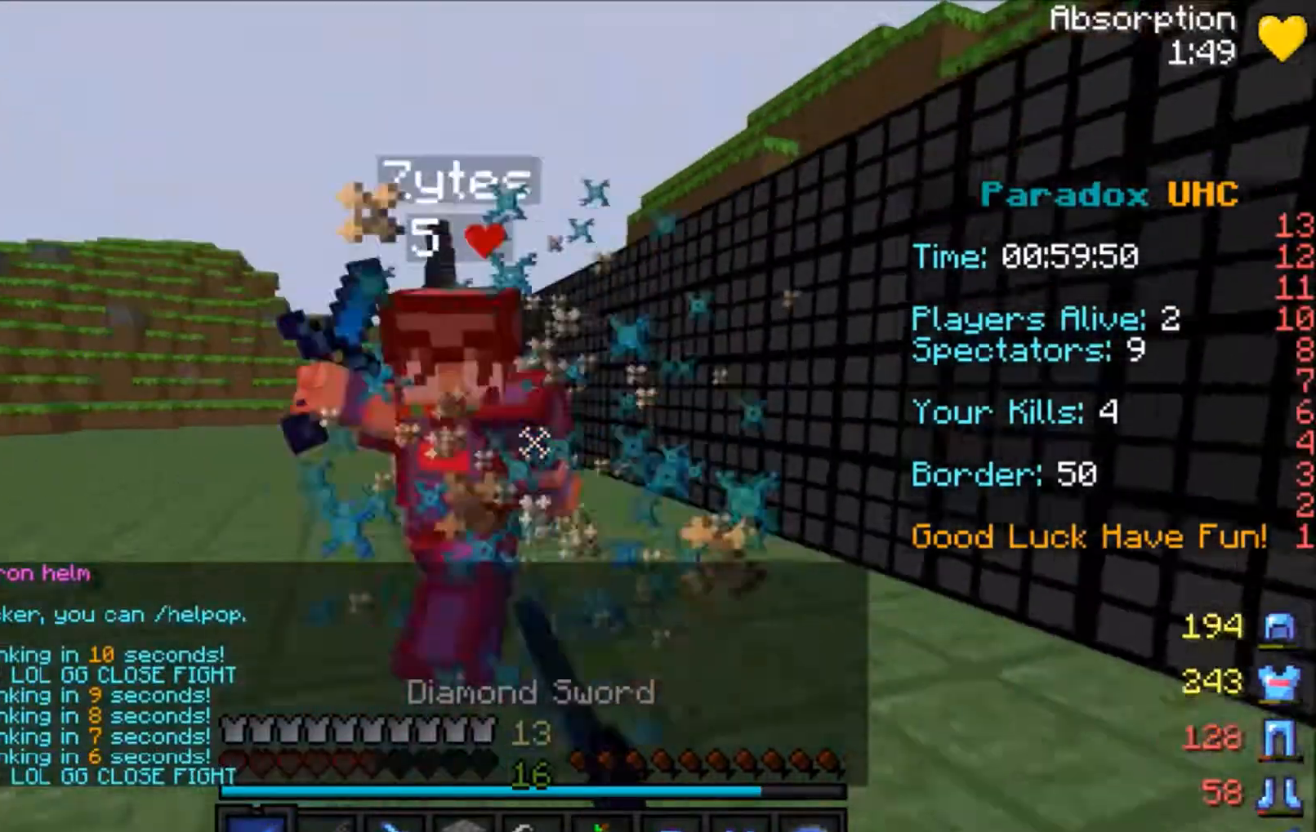
{"keys": ["w"], "mouse": [], "events": [[34, "mouse_left", "up"], [134, "mouse_left", "down"], [167, "mouse_left", "up"], [200, "mouse_left", "down"], [267, "mouse_left", "up"], [334, "mouse_left", "down"], [434, "mouse_left", "up"]]}
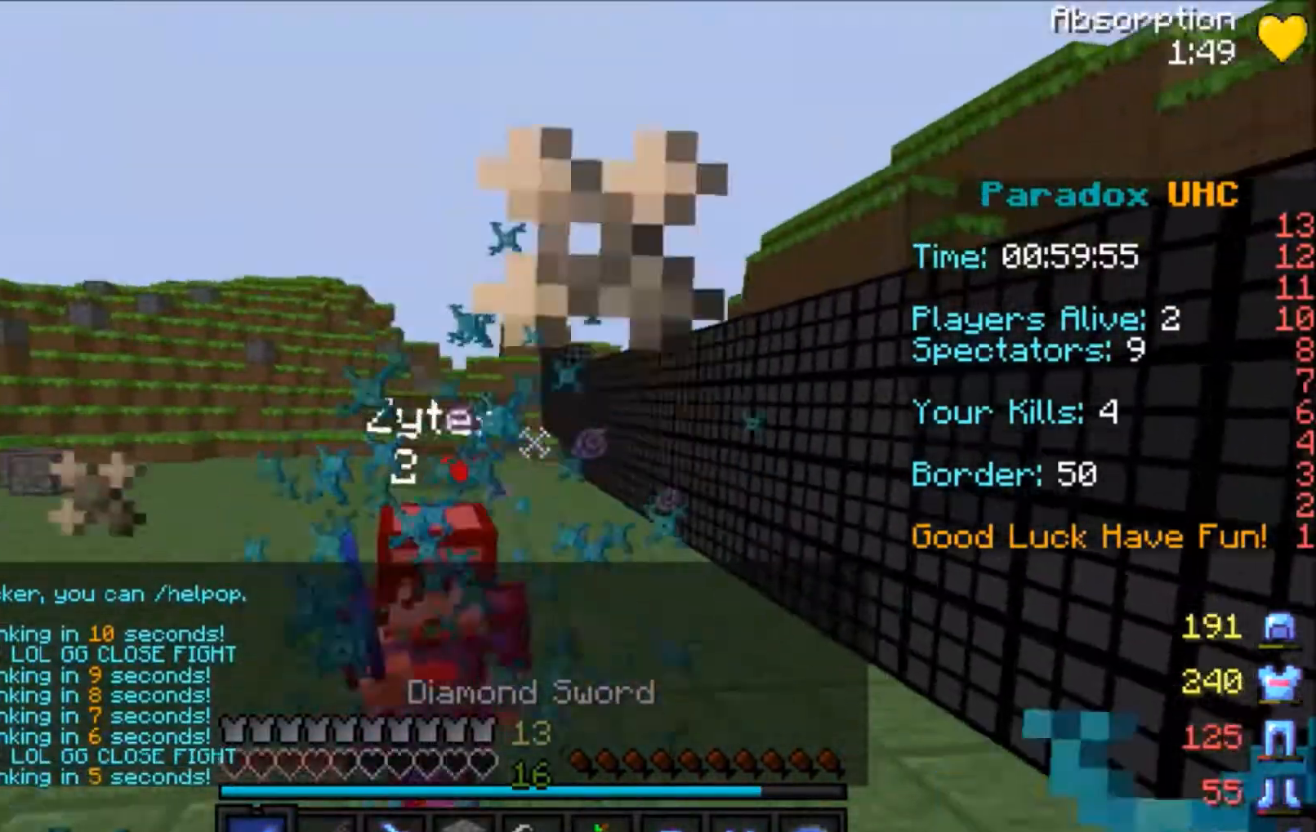
{"keys": ["w"], "mouse": [], "events": [[66, "mouse_left", "down"], [133, "mouse_left", "up"], [167, "mouse_left", "down"], [200, "mouse_left", "up"], [267, "mouse_left", "down"], [333, "mouse_left", "up"], [367, "mouse_left", "down"], [433, "mouse_left", "up"], [467, "mouse_left", "down"], [500, "mouse_left", "up"]]}
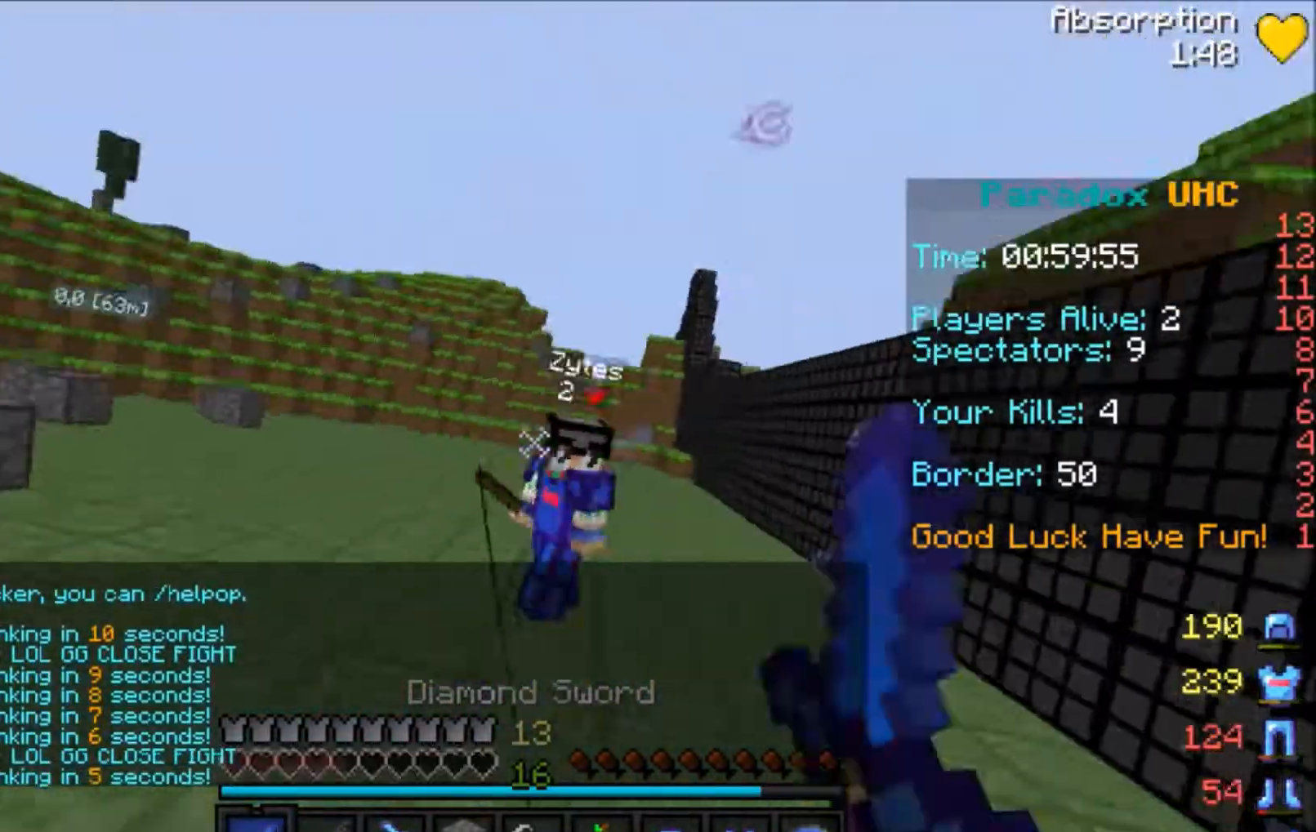
{"keys": ["a"], "mouse": [], "events": [[67, "mouse_left", "down"], [167, "mouse_left", "up"], [234, "a", "down"], [334, "mouse_right", "down"], [367, "mouse_right", "up"], [367, "w", "up"]]}
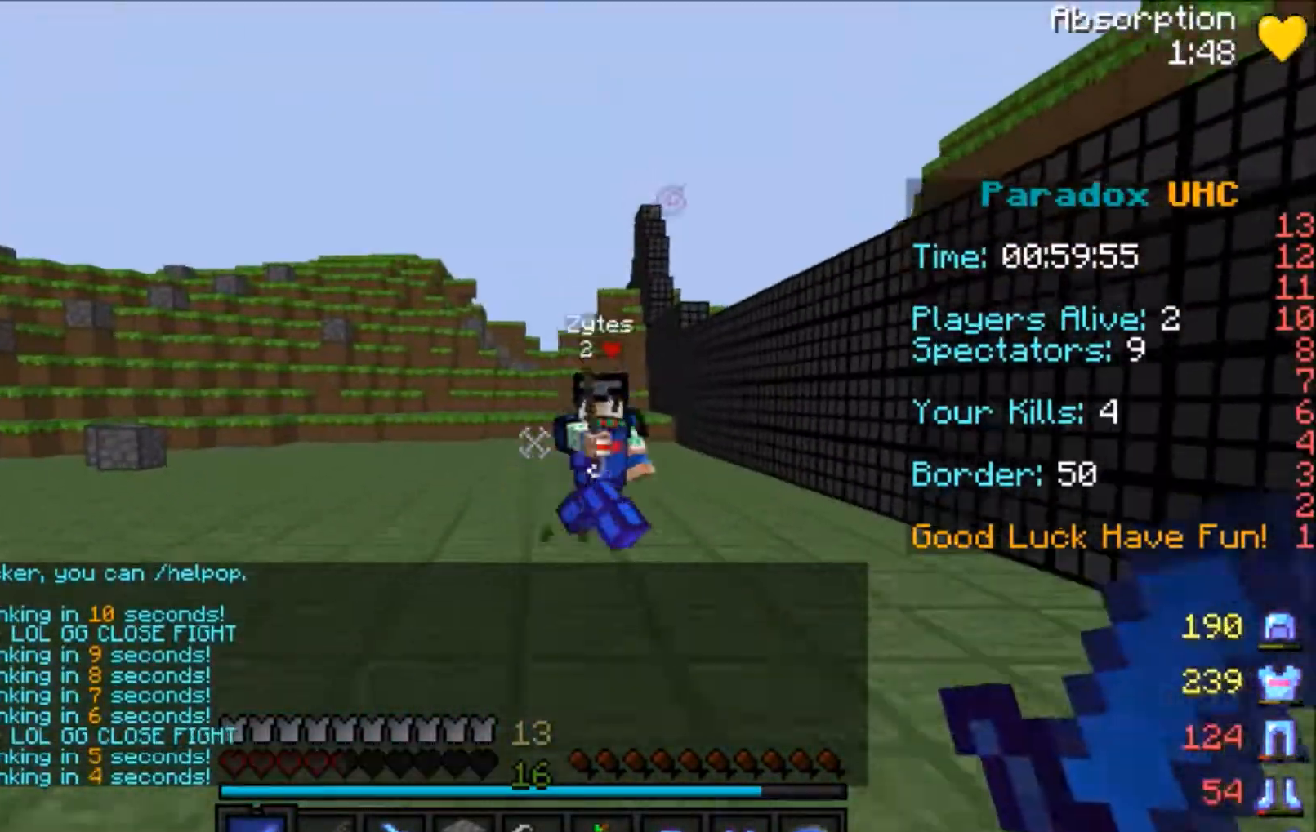
{"keys": ["a", "w"], "mouse": [], "events": [[33, "mouse_right", "down"], [133, "mouse_right", "up"], [133, "w", "down"], [200, "mouse_right", "down"], [367, "mouse_right", "up"]]}
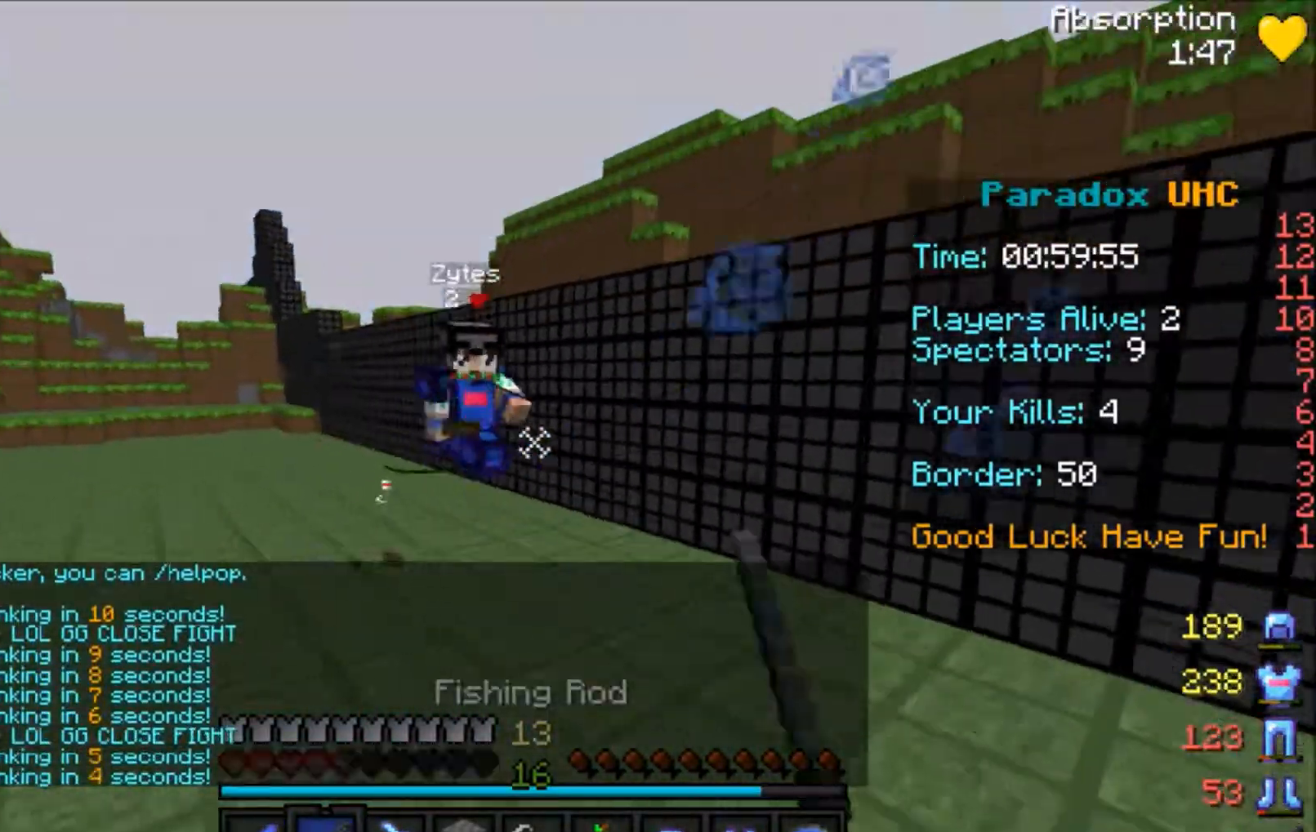
{"keys": ["w"], "mouse": [], "events": [[34, "mouse_right", "down"], [67, "mouse_right", "up"], [100, "mouse_right", "down"], [200, "mouse_right", "up"], [267, "a", "up"], [334, "mouse_left", "down"], [367, "mouse_left", "up"], [434, "mouse_left", "down"], [467, "mouse_left", "up"]]}
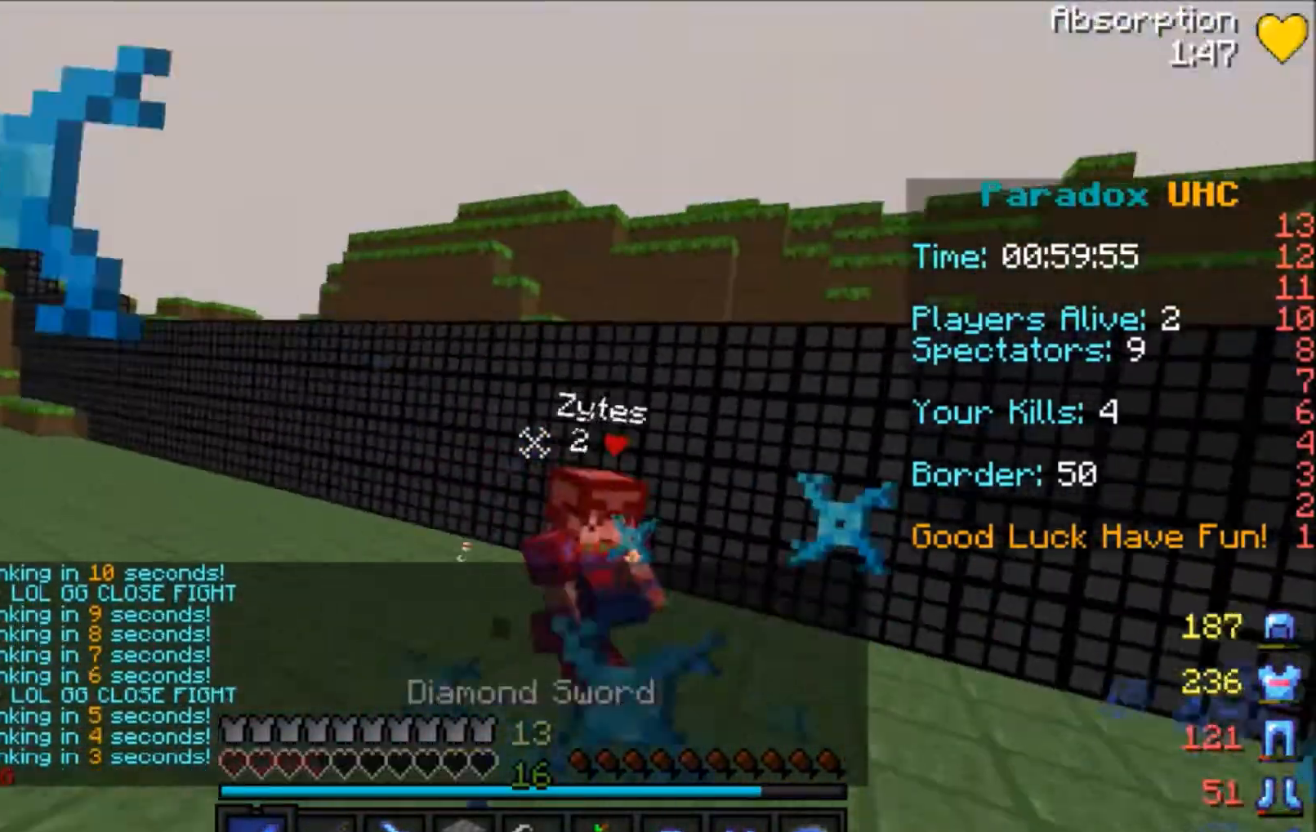
{"keys": ["d", "s"], "mouse": [], "events": [[66, "mouse_left", "down"], [100, "mouse_left", "up"], [167, "mouse_left", "down"], [200, "mouse_left", "up"], [333, "mouse_right", "down"], [333, "w", "up"], [367, "a", "down"], [367, "mouse_right", "up"], [433, "a", "up"], [433, "s", "down"], [500, "d", "down"]]}
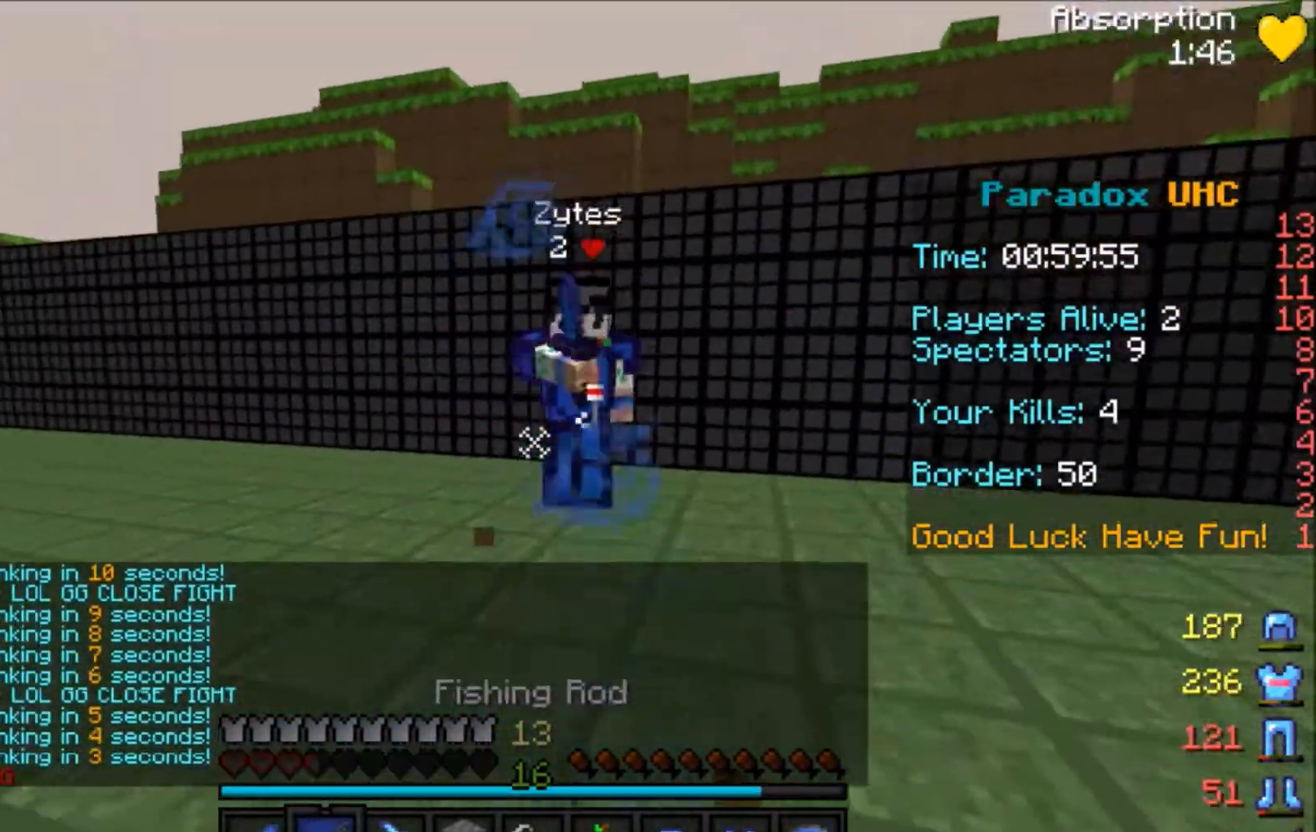
{"keys": ["w"], "mouse": [], "events": [[67, "mouse_right", "down"], [167, "mouse_right", "up"], [200, "d", "up"], [200, "mouse_right", "down"], [267, "a", "down"], [267, "mouse_right", "up"], [367, "s", "up"], [401, "w", "down"], [501, "a", "up"]]}
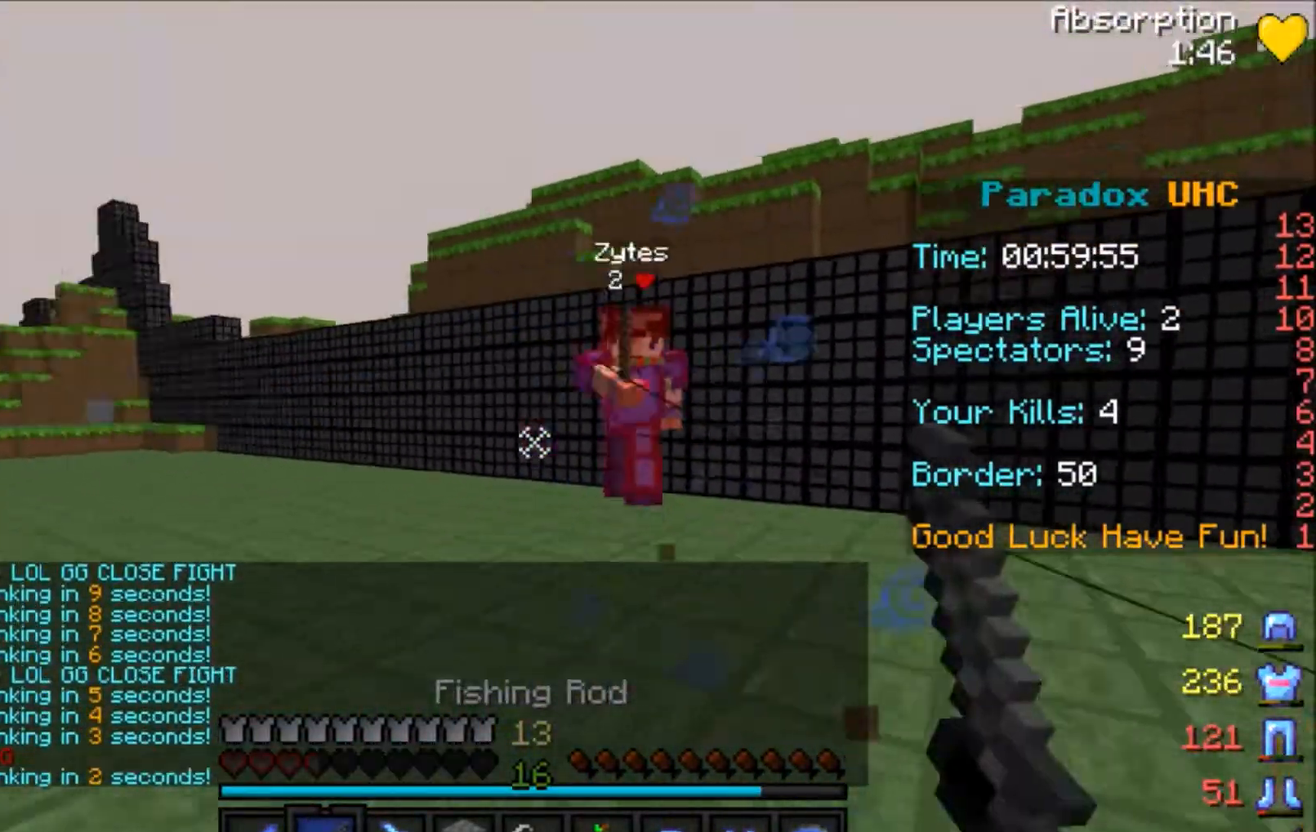
{"keys": ["w"], "mouse": [], "events": [[66, "mouse_right", "down"], [133, "mouse_right", "up"], [166, "mouse_right", "down"], [233, "mouse_right", "up"], [400, "mouse_left", "down"], [467, "mouse_left", "up"]]}
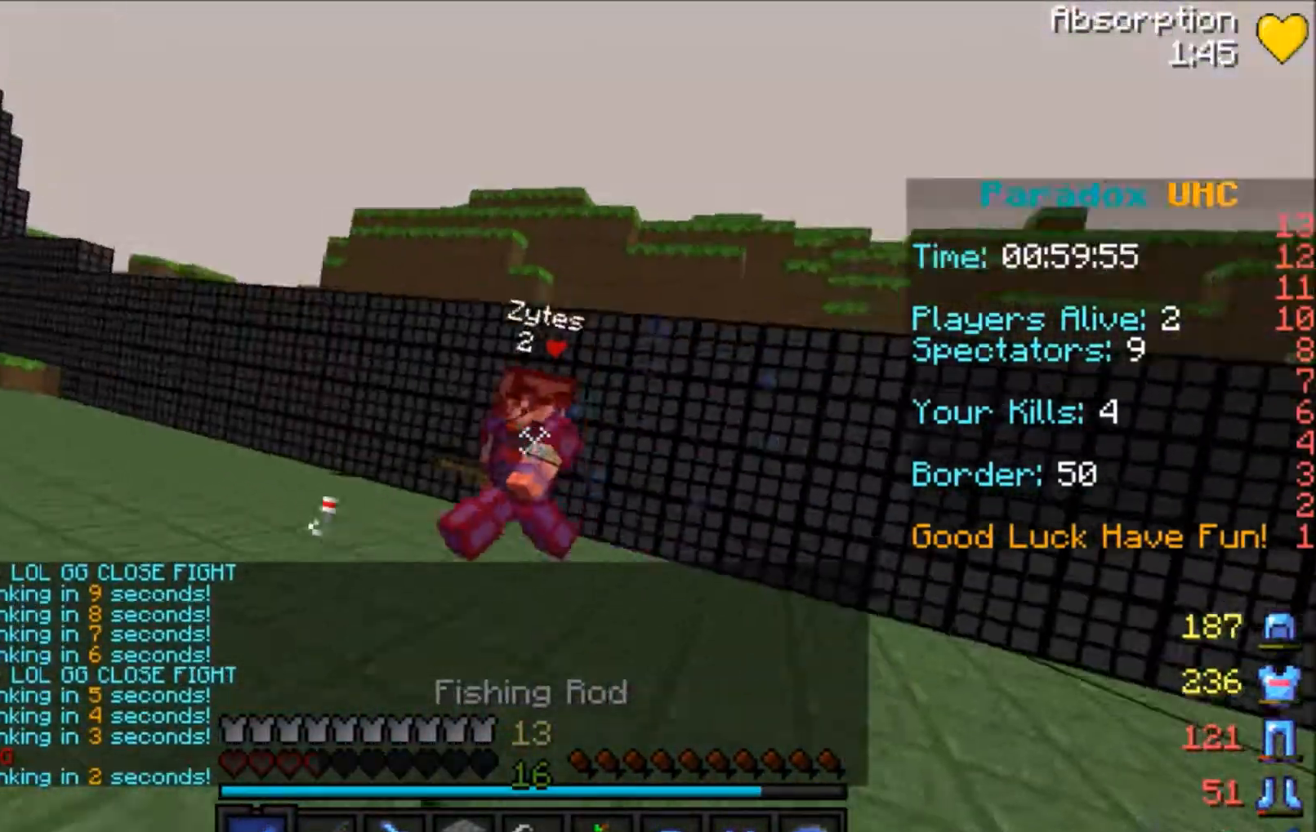
{"keys": ["a", "w"], "mouse": [], "events": [[67, "mouse_left", "down"], [134, "mouse_left", "up"], [334, "mouse_right", "down"], [367, "a", "down"], [367, "mouse_right", "up"]]}
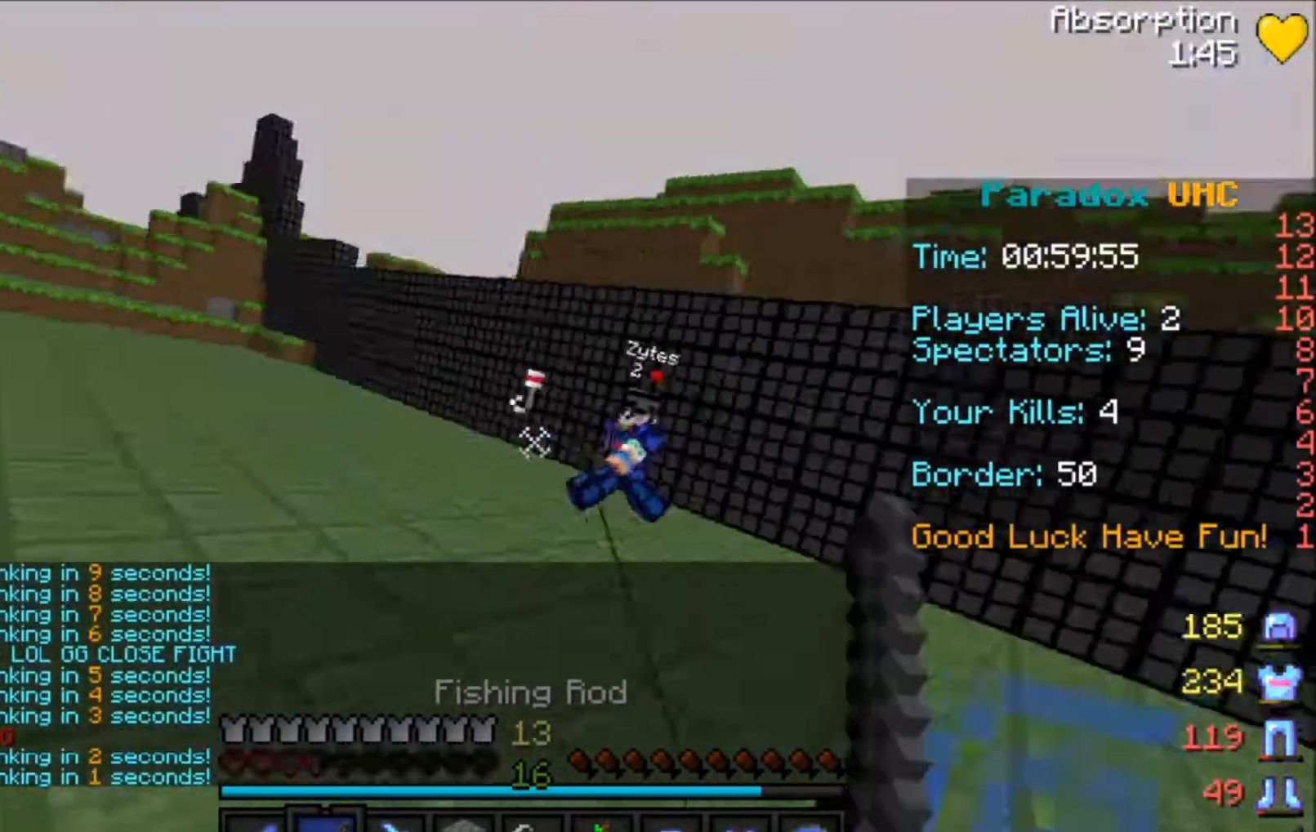
{"keys": ["d", "s"], "mouse": [], "events": [[66, "mouse_right", "down"], [66, "w", "up"], [133, "mouse_right", "up"], [133, "s", "down"], [200, "a", "up"], [200, "d", "down"]]}
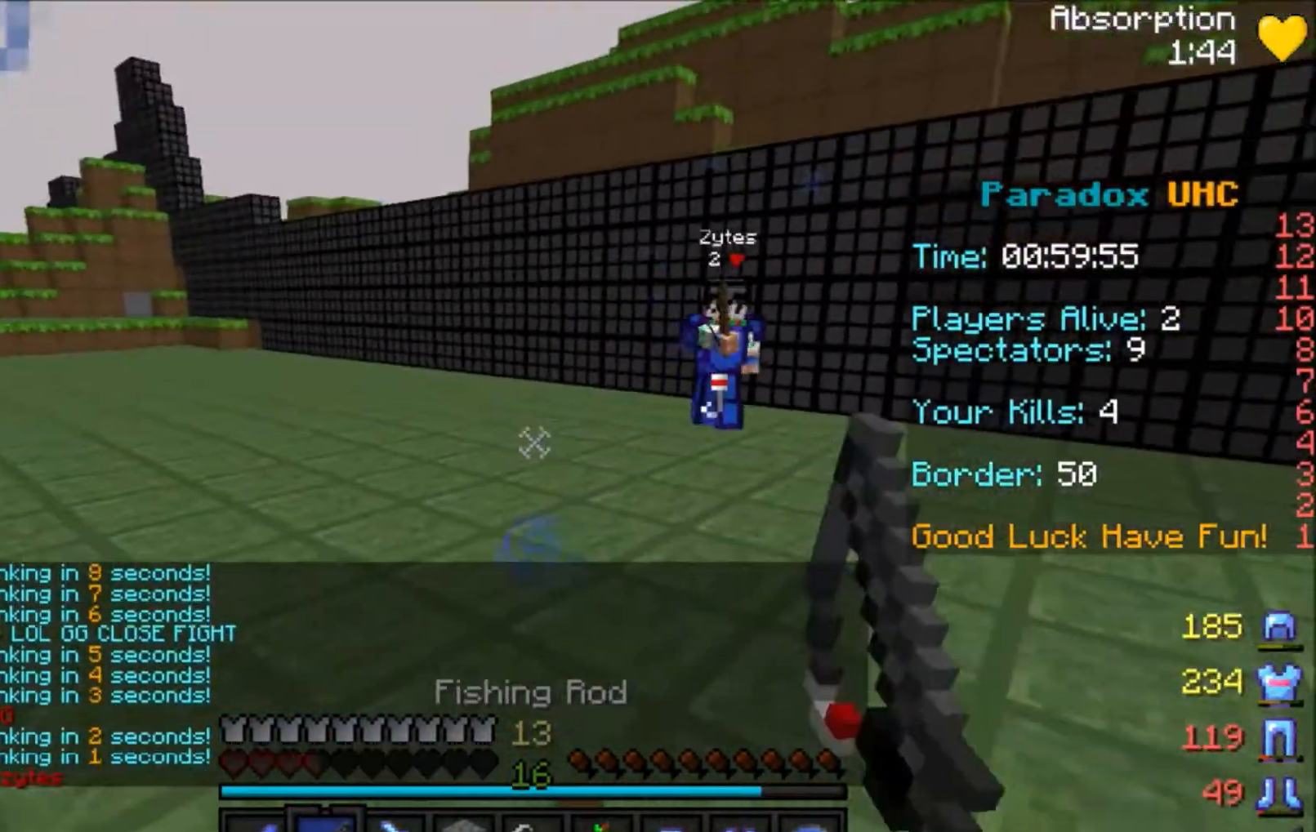
{"keys": ["a", "s"], "mouse": [], "events": [[67, "a", "down"], [67, "d", "up"]]}
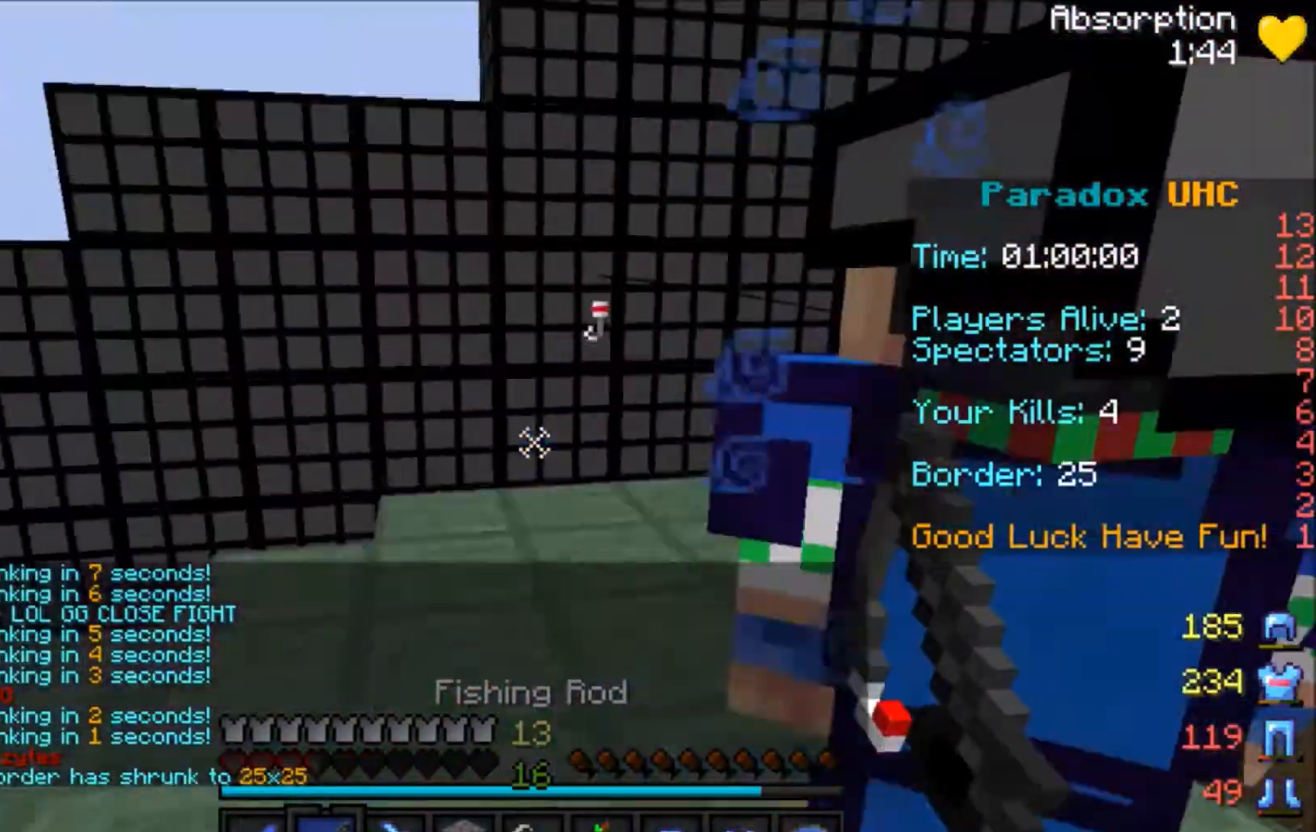
{"keys": ["w"], "mouse": ["left"], "events": [[33, "s", "up"], [66, "s", "down"], [133, "a", "up"], [166, "s", "up"], [267, "mouse_left", "down"], [267, "w", "down"], [367, "mouse_left", "up"], [467, "mouse_left", "down"]]}